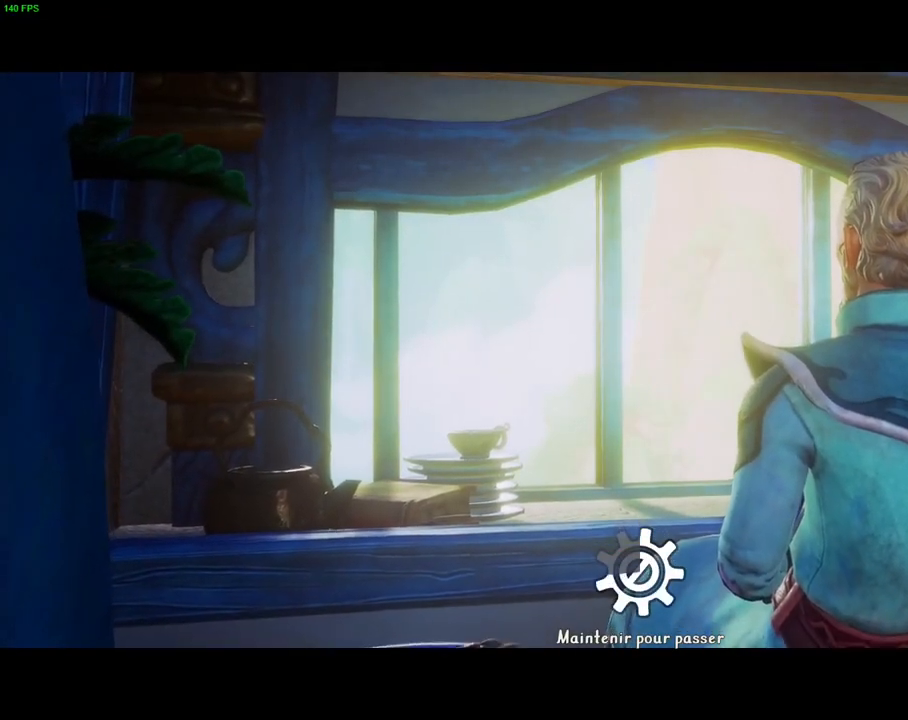
Gameplay with a controller (PlayStation layout); each line is a JSON object with the inputs held at the frame after it. "events" lists button and stick changes between this image and that frame as [ms after this image, input, new state], when the widget could be followed in between. Not read: HOME TOUCHPAD.
{"buttons": ["CROSS"], "left_stick": "right", "right_stick": "center"}
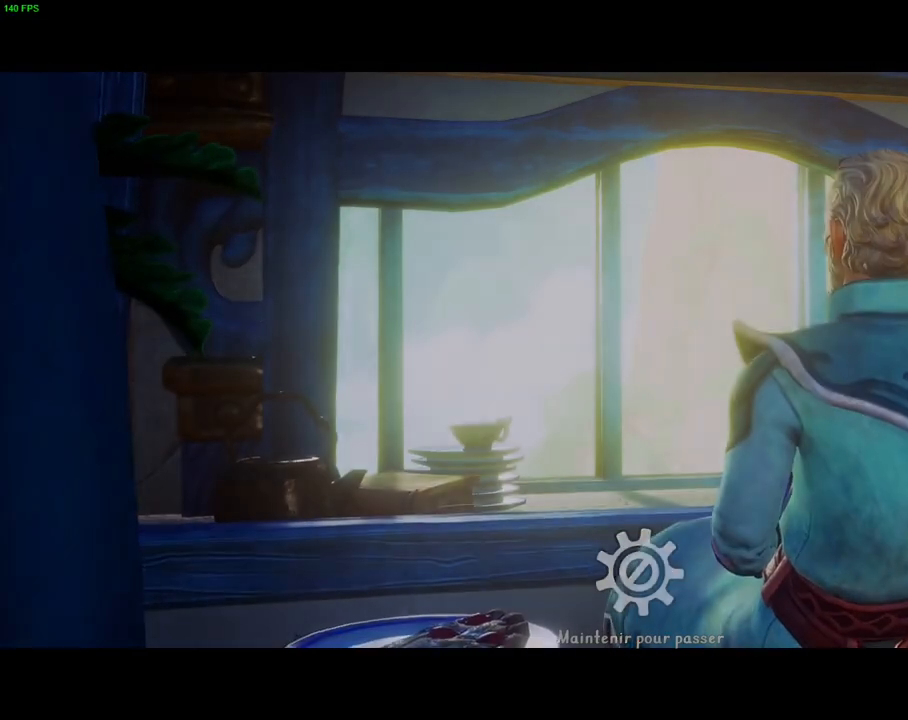
{"buttons": [], "left_stick": "right", "right_stick": "center", "events": [[467, "CROSS", "up"]]}
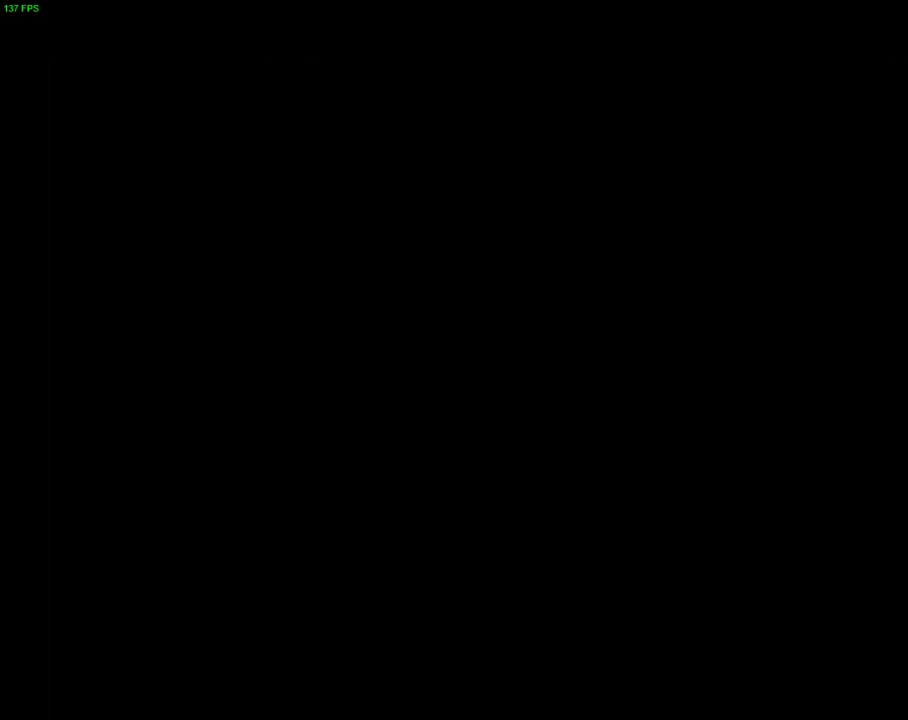
{"buttons": [], "left_stick": "right", "right_stick": "center", "events": [[183, "CROSS", "down"], [467, "CROSS", "up"]]}
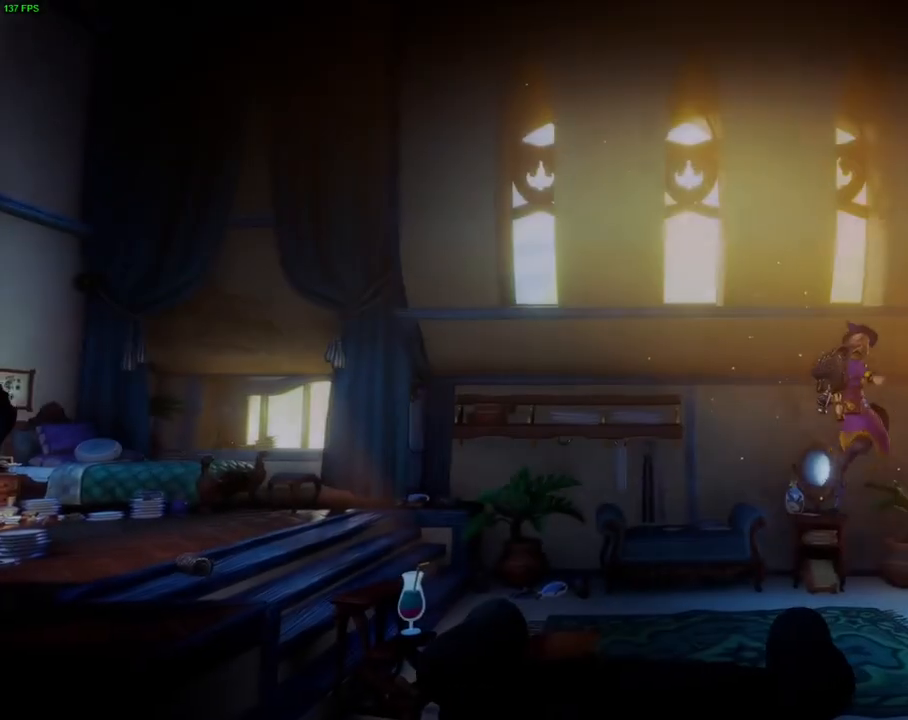
{"buttons": ["CROSS"], "left_stick": "right", "right_stick": "center", "events": [[483, "CROSS", "down"]]}